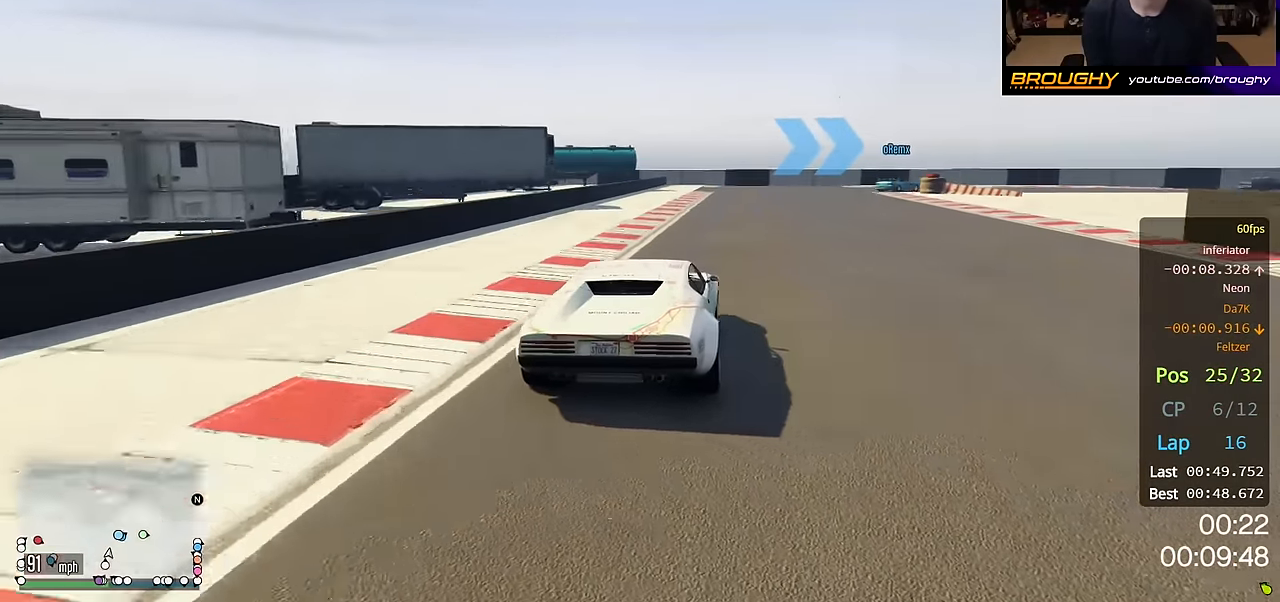
Gameplay with a controller (Xbox layout); each line is a JSON object with the inputs held at the frame after it. "events" lists button and stick changes between this image and that frame as [ms after this image, input, new state], when the widget could be followed in between.
{"buttons": ["L2"], "left_stick": "center", "right_stick": "center", "events": [[100, "L2", "down"], [317, "L2", "up"], [367, "L2", "down"], [417, "left_stick", "center"]]}
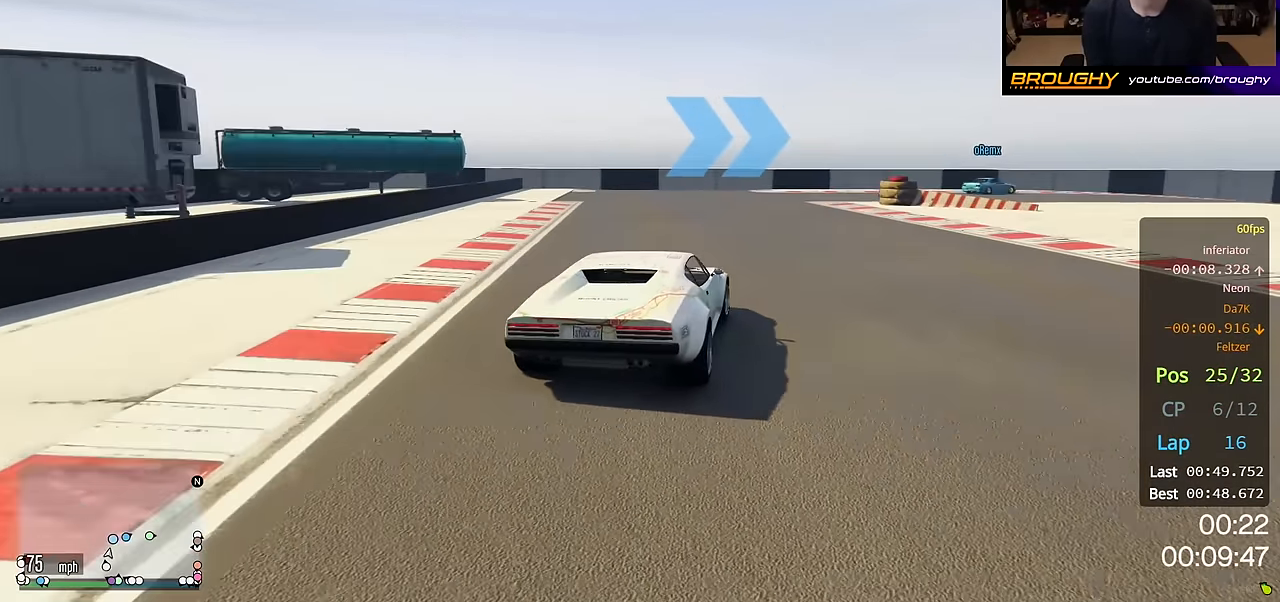
{"buttons": [], "left_stick": "right", "right_stick": "center", "events": [[17, "L2", "up"], [217, "R2", "down"], [283, "left_stick", "right"], [400, "R2", "up"]]}
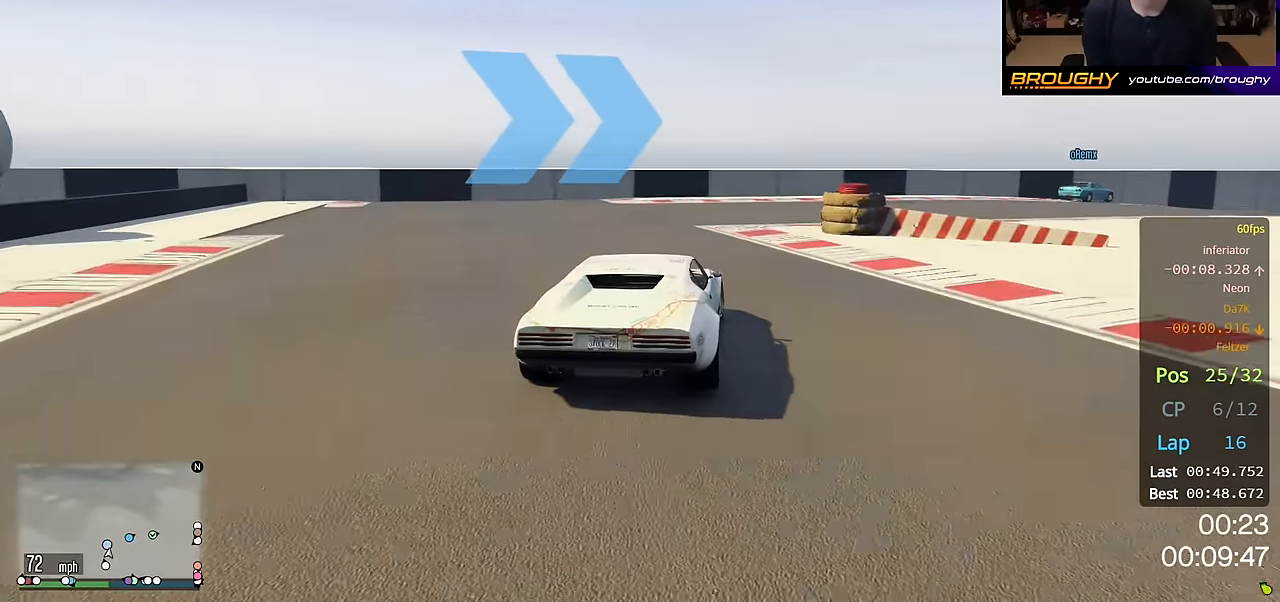
{"buttons": [], "left_stick": "right", "right_stick": "center", "events": []}
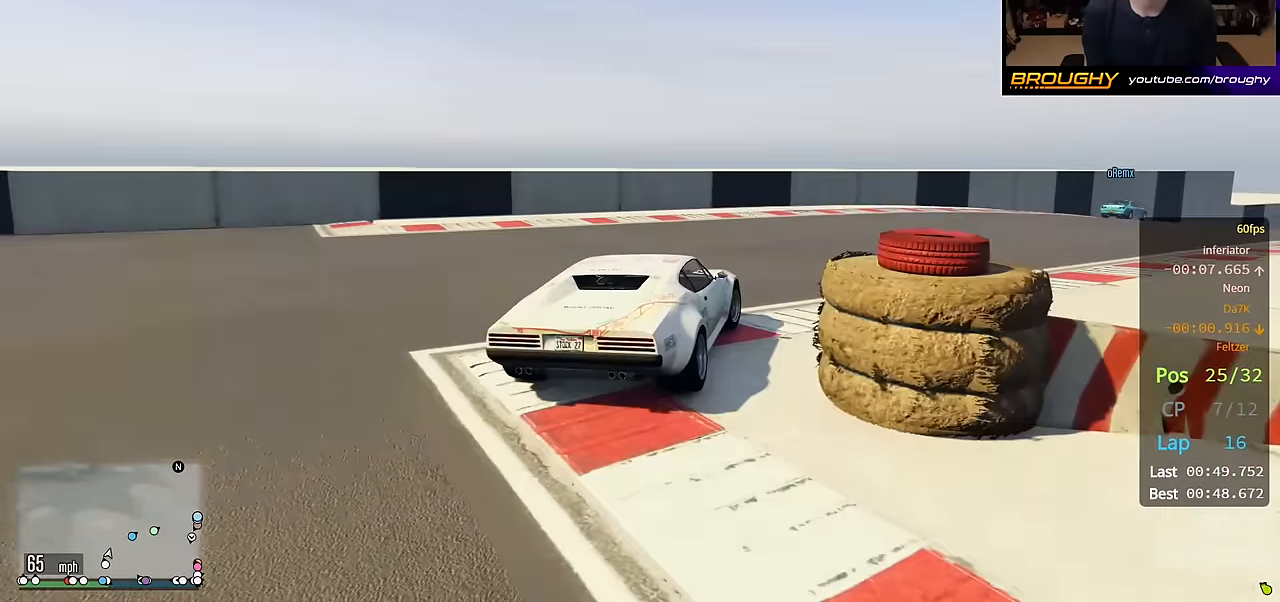
{"buttons": ["R2"], "left_stick": "right", "right_stick": "center", "events": [[67, "R2", "down"]]}
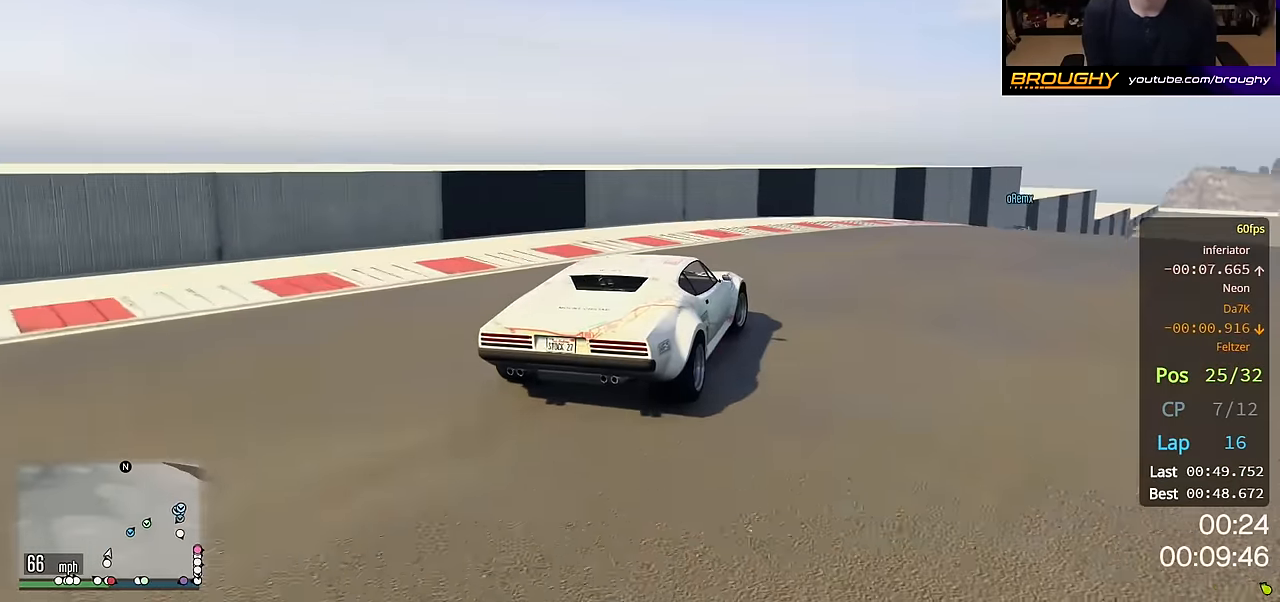
{"buttons": ["R2"], "left_stick": "center", "right_stick": "center", "events": [[317, "left_stick", "center"]]}
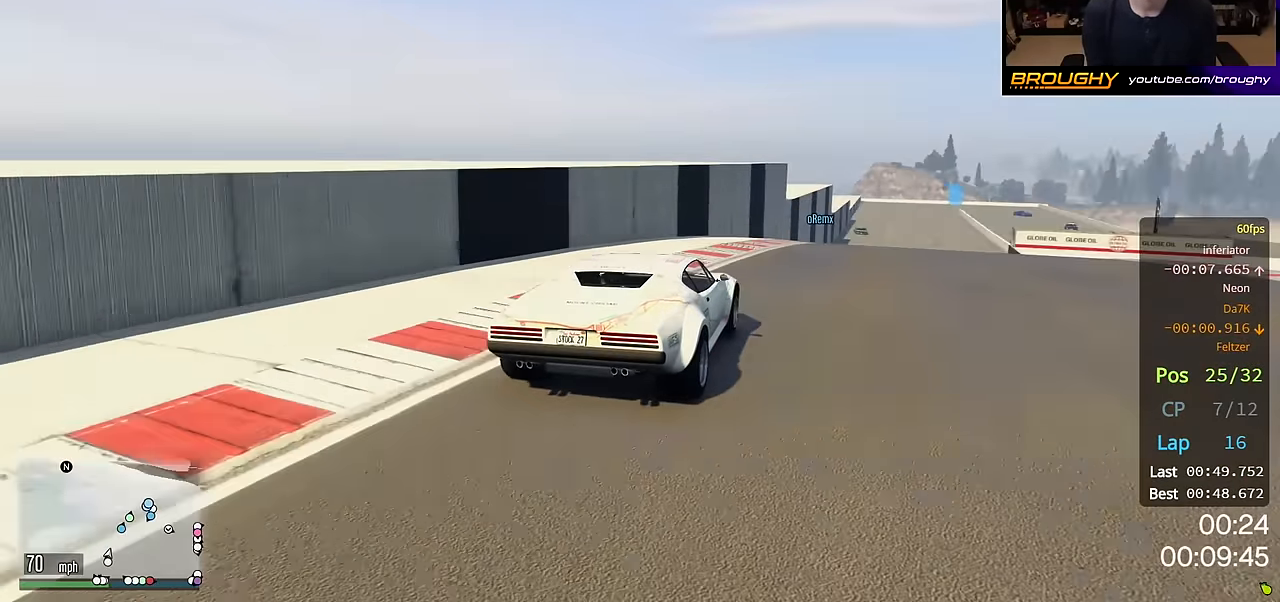
{"buttons": ["R2"], "left_stick": "center", "right_stick": "down", "events": [[67, "right_stick", "down"]]}
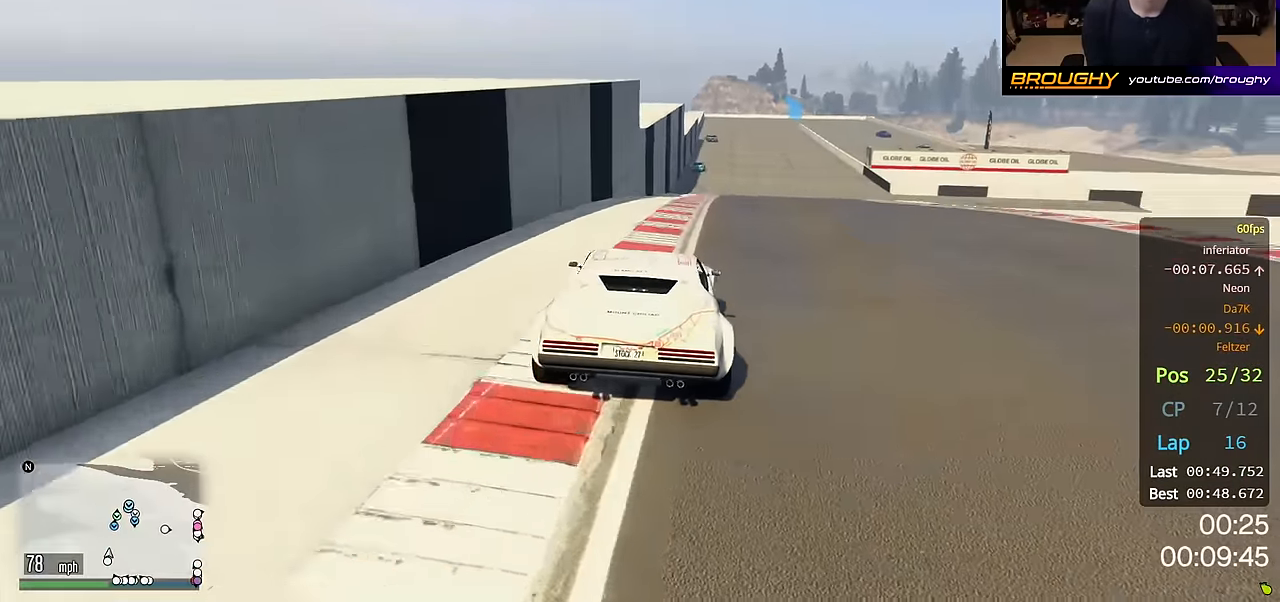
{"buttons": ["R2"], "left_stick": "center", "right_stick": "down", "events": []}
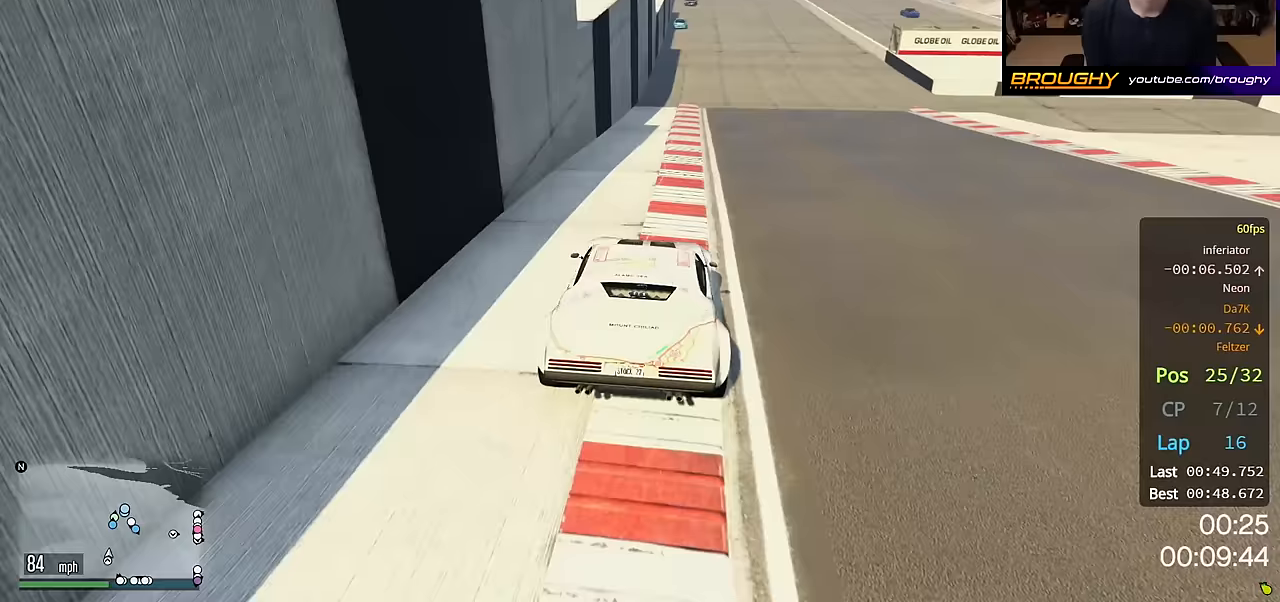
{"buttons": ["R2"], "left_stick": "center", "right_stick": "down", "events": [[300, "left_stick", "right"], [433, "left_stick", "center"]]}
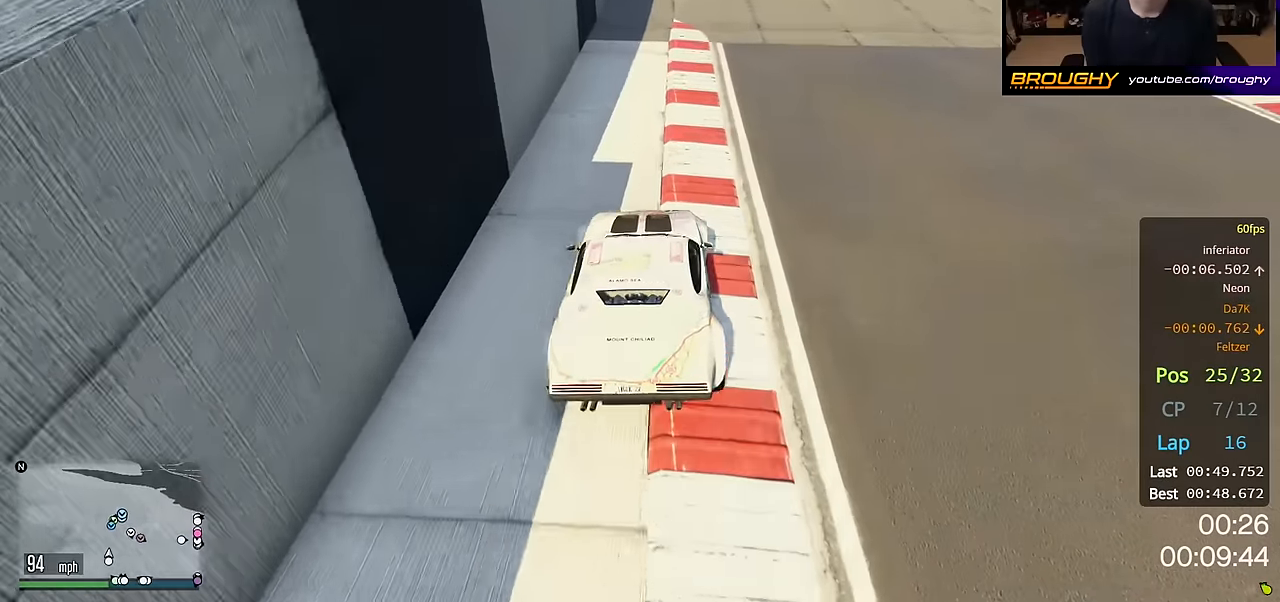
{"buttons": ["R2"], "left_stick": "center", "right_stick": "down", "events": []}
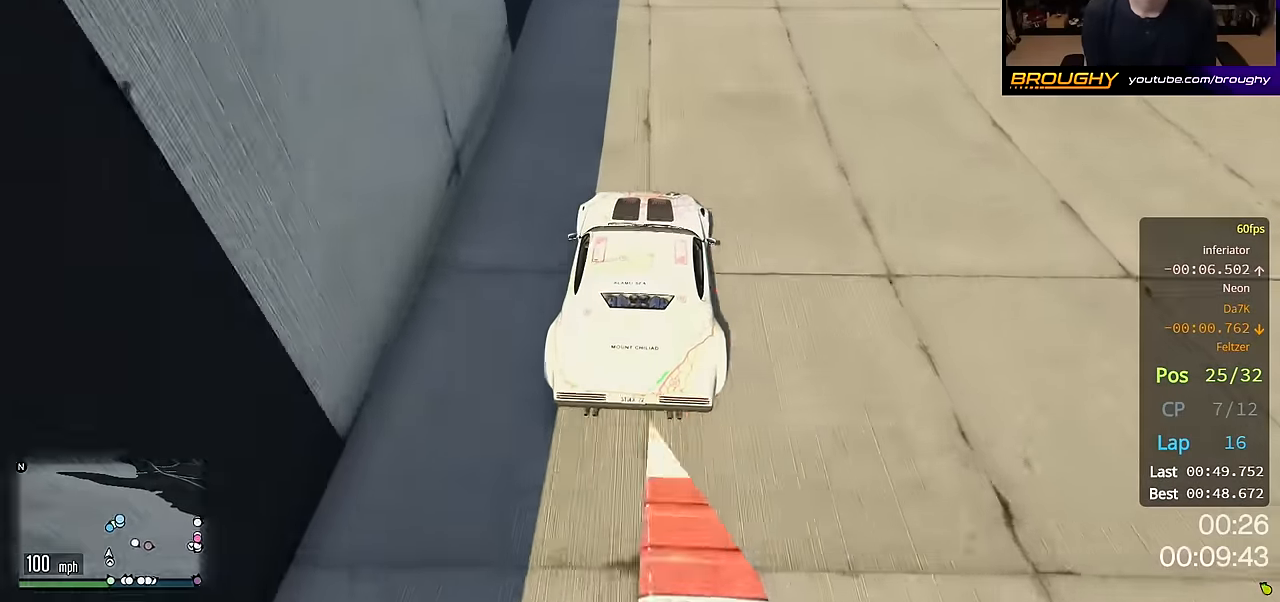
{"buttons": ["R2"], "left_stick": "center", "right_stick": "center", "events": [[233, "right_stick", "center"]]}
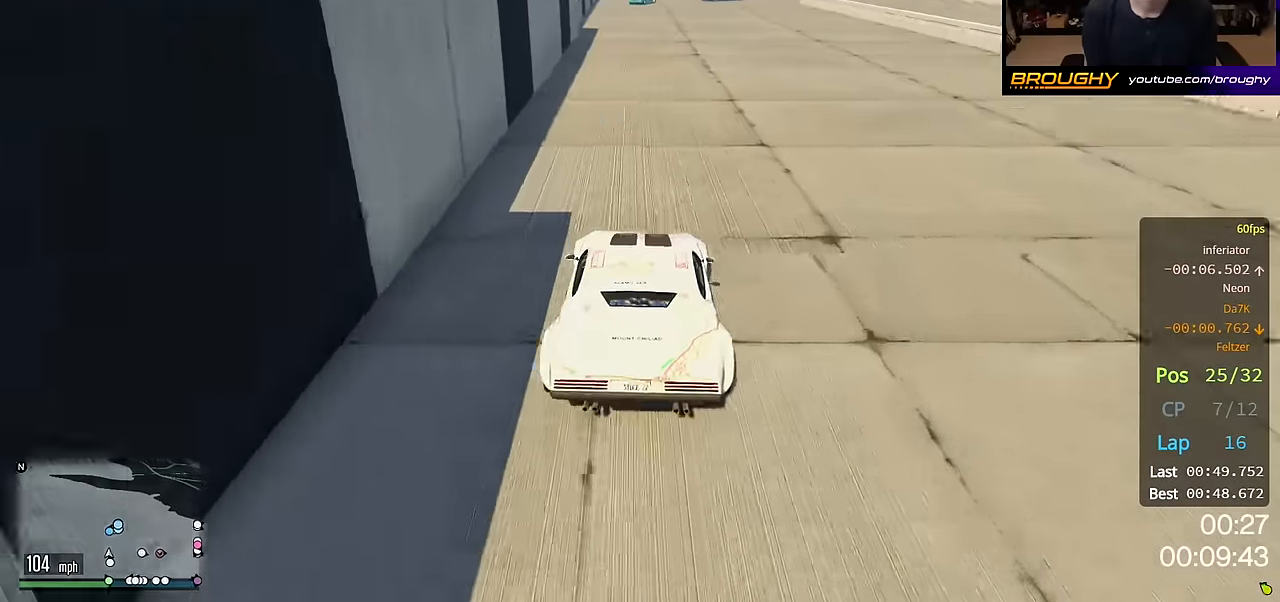
{"buttons": ["L2"], "left_stick": "center", "right_stick": "center", "events": [[167, "left_stick", "up-left"], [283, "left_stick", "center"], [417, "L2", "down"], [467, "R2", "up"]]}
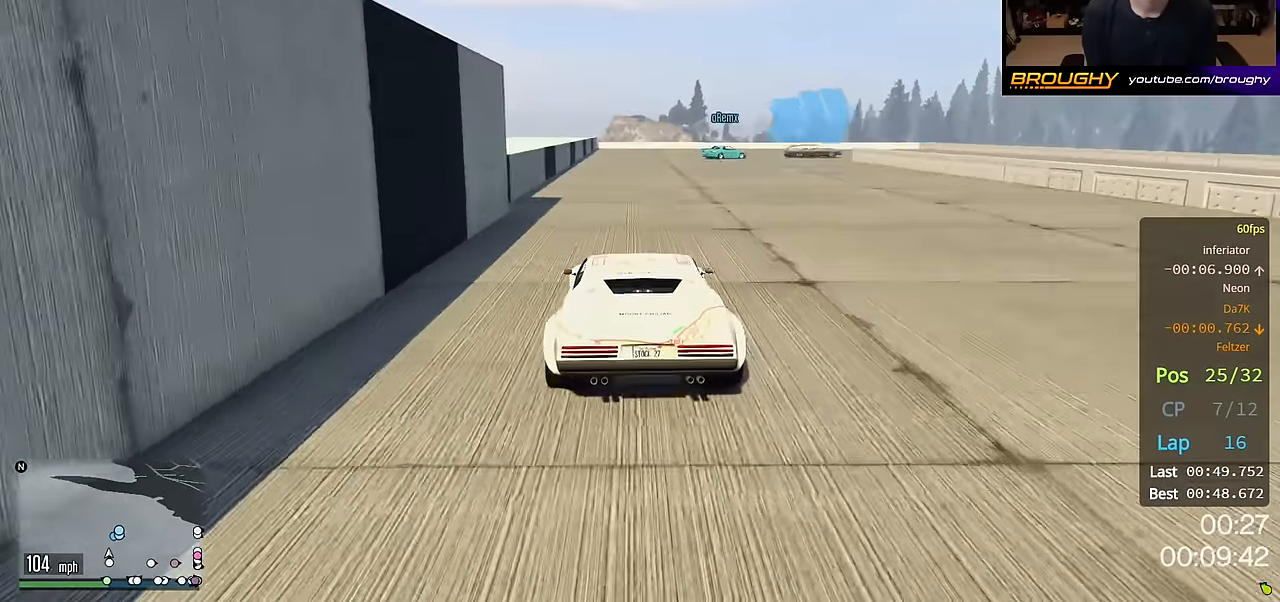
{"buttons": ["L2"], "left_stick": "right", "right_stick": "center", "events": [[100, "left_stick", "right"]]}
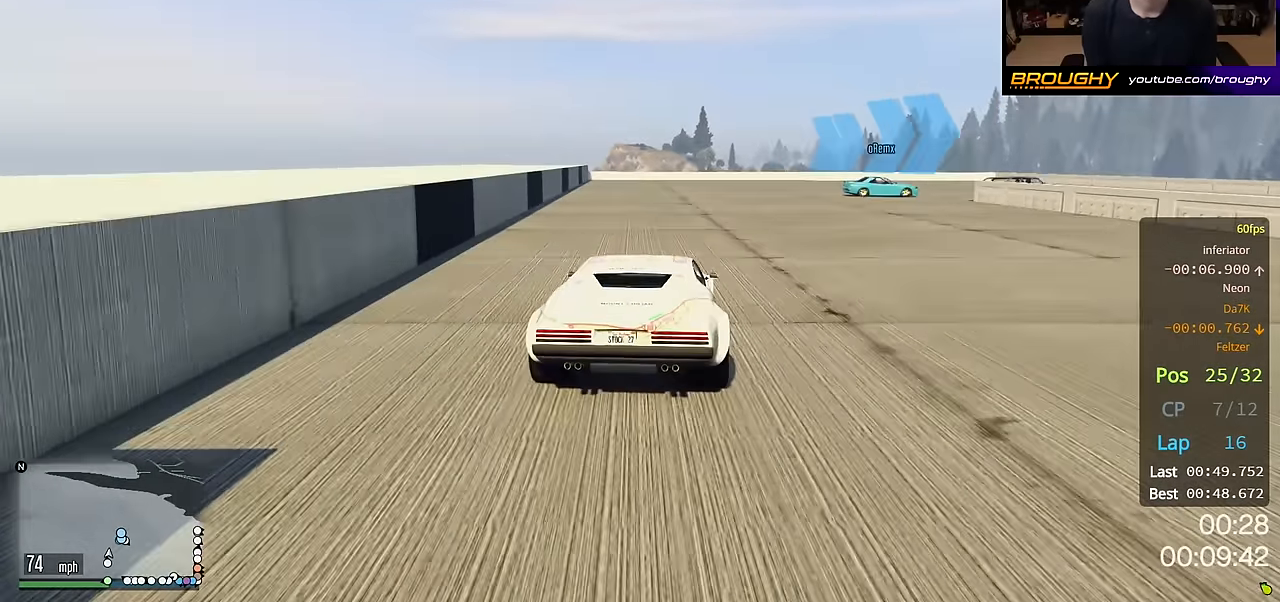
{"buttons": ["L2"], "left_stick": "right", "right_stick": "center", "events": []}
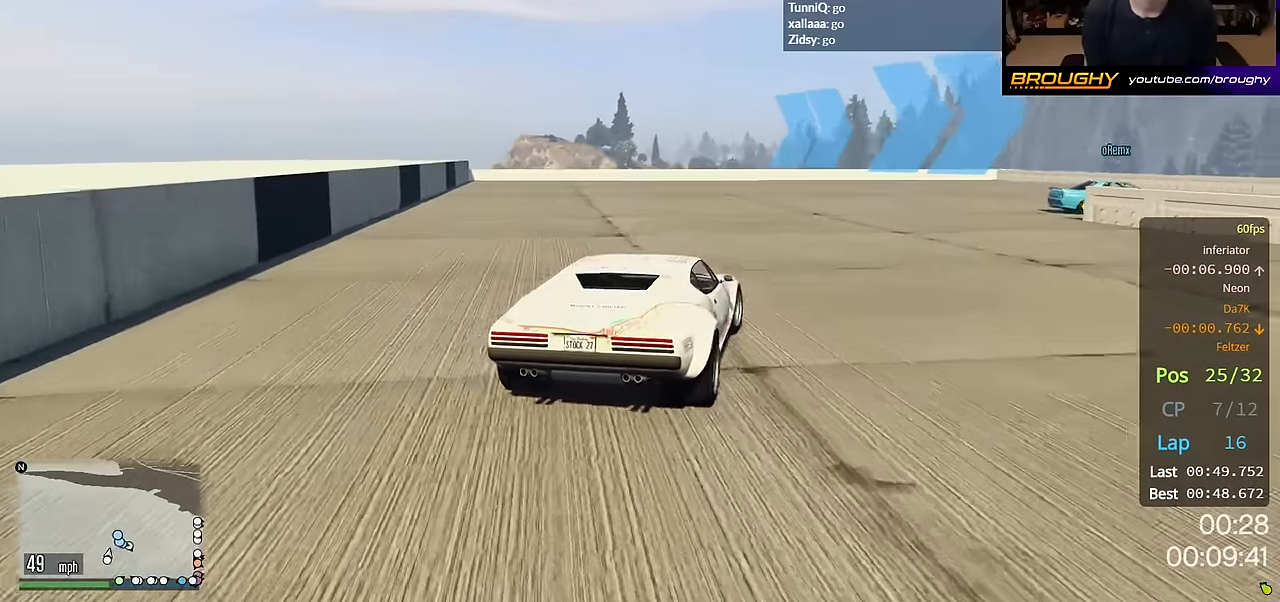
{"buttons": ["R2"], "left_stick": "center", "right_stick": "center", "events": [[183, "L2", "up"], [300, "left_stick", "center"], [400, "R2", "down"]]}
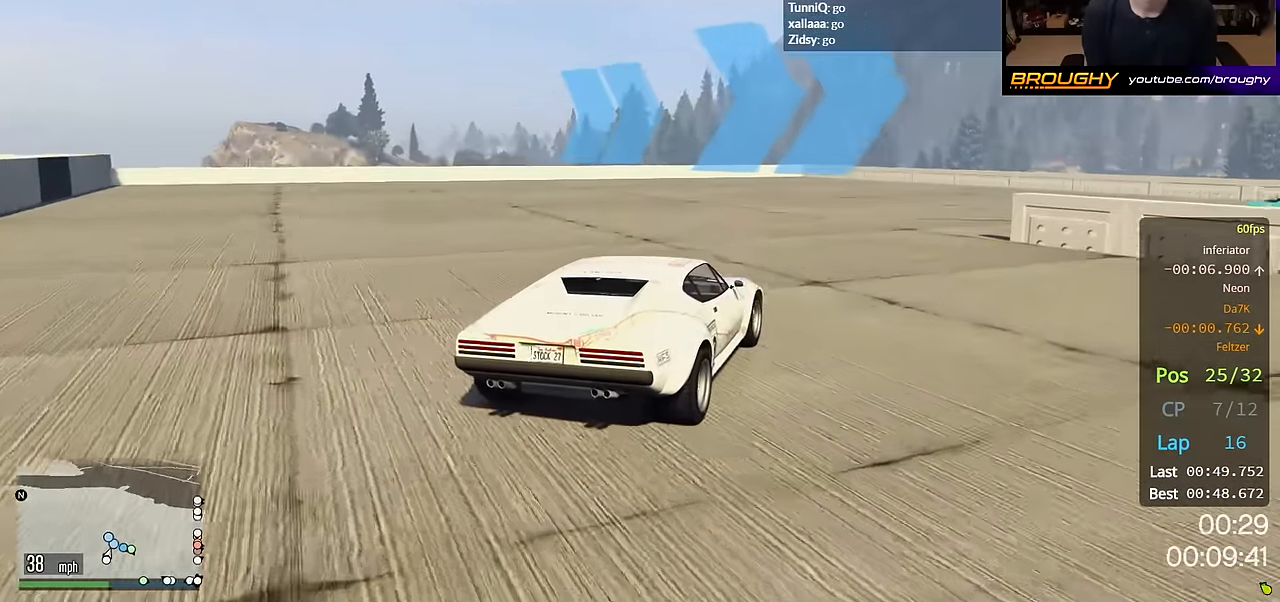
{"buttons": ["R2"], "left_stick": "right", "right_stick": "center", "events": [[33, "left_stick", "right"], [133, "R2", "up"], [283, "left_stick", "center"], [383, "R2", "down"], [467, "left_stick", "right"]]}
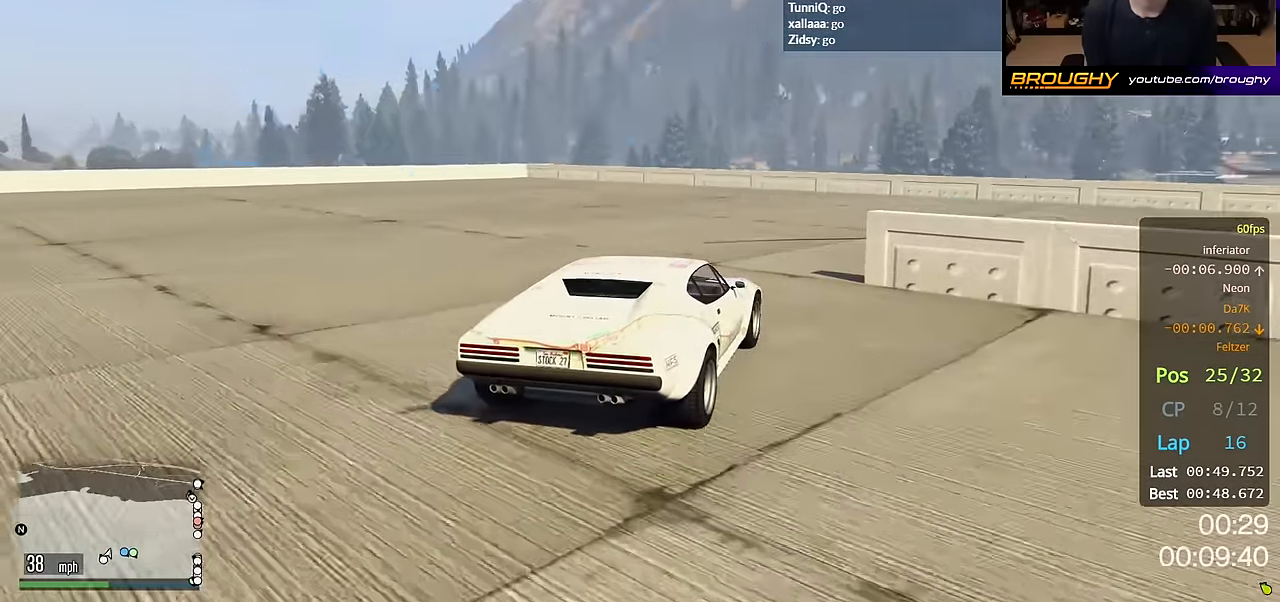
{"buttons": ["R2"], "left_stick": "right", "right_stick": "center", "events": [[83, "R2", "up"], [483, "R2", "down"]]}
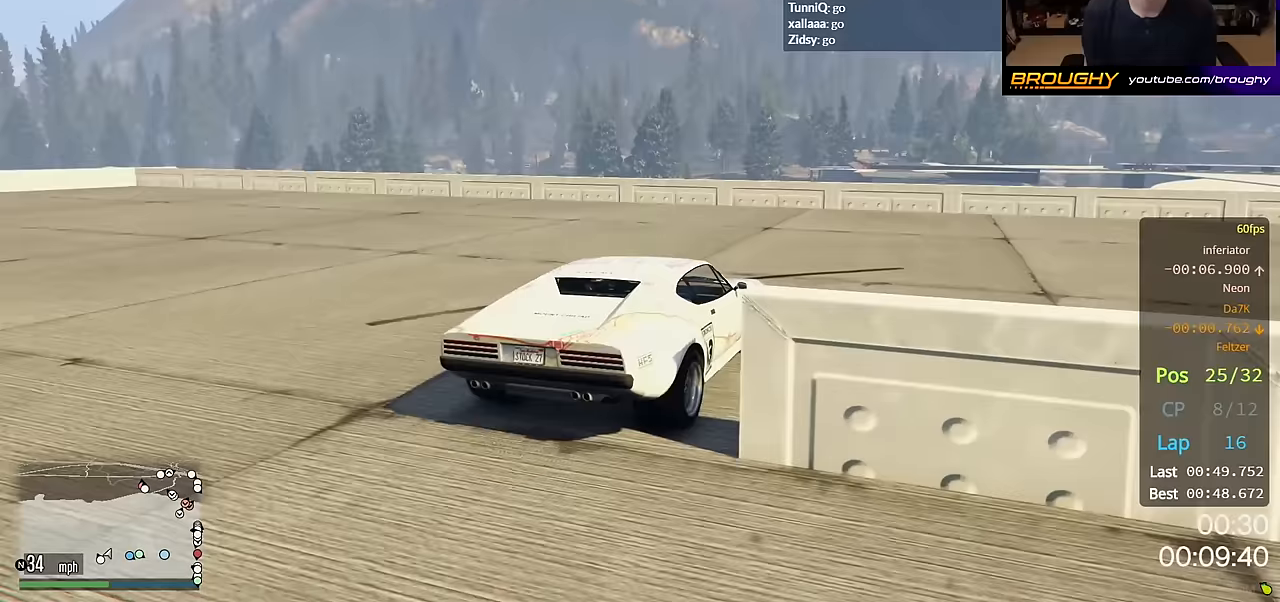
{"buttons": ["R2"], "left_stick": "right", "right_stick": "center", "events": []}
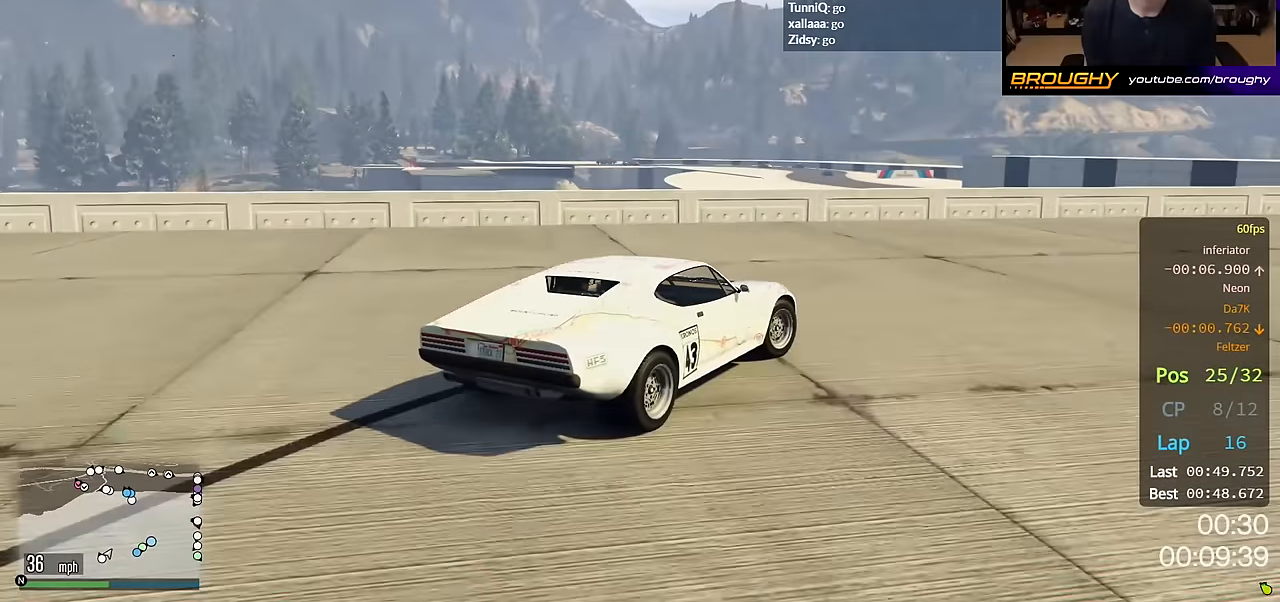
{"buttons": ["R2"], "left_stick": "right", "right_stick": "center", "events": []}
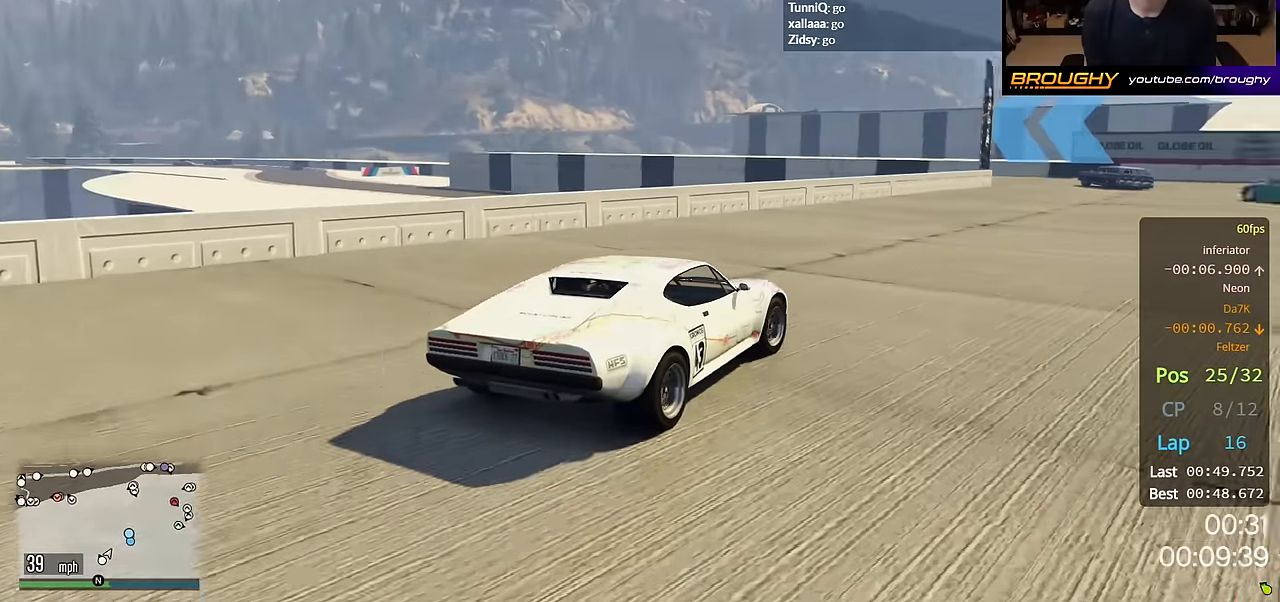
{"buttons": ["R2"], "left_stick": "center", "right_stick": "center", "events": [[267, "left_stick", "center"]]}